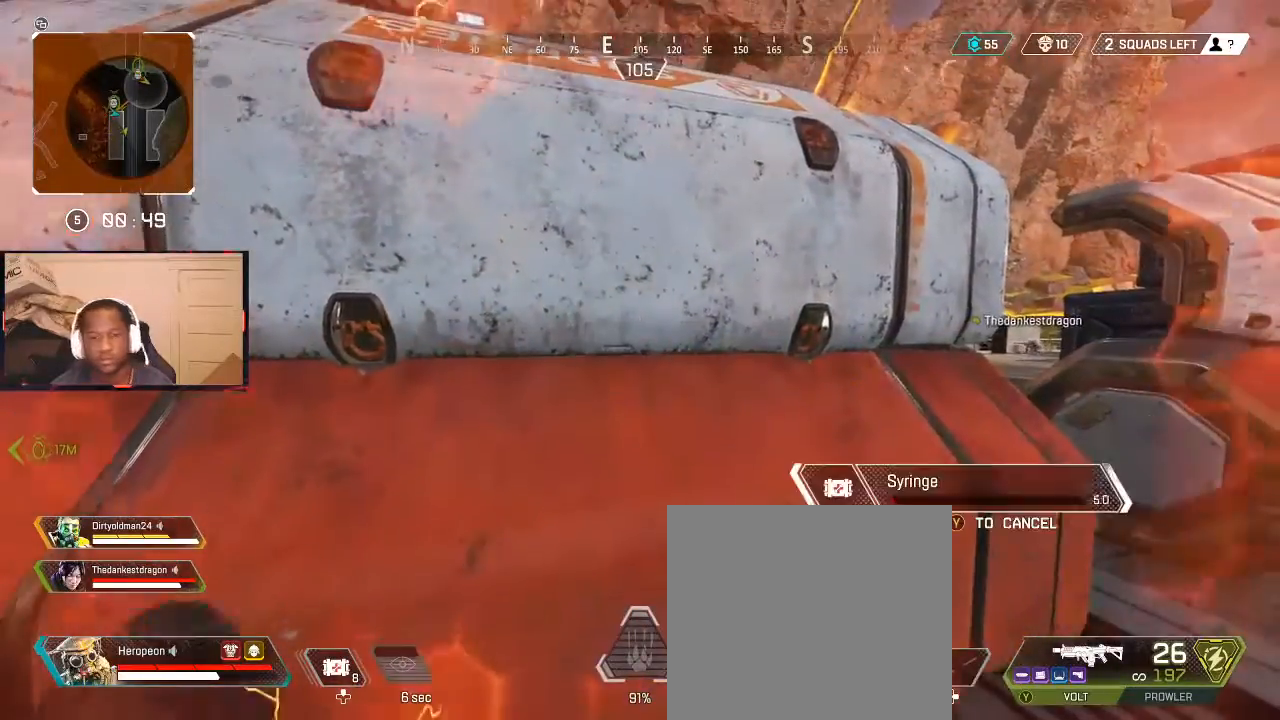
Gameplay with a controller (Xbox layout); each line is a JSON object with the inputs held at the frame after it. "events" lists button and stick changes between this image and that frame as [ms after this image, input, new state], when the widget could be followed in between.
{"buttons": [], "left_stick": "center", "right_stick": "center", "events": [[33, "left_stick", "left"], [133, "B", "down"], [167, "left_stick", "down-right"], [200, "B", "up"], [267, "left_stick", "up"], [300, "B", "down"], [333, "B", "up"], [367, "left_stick", "down-left"], [500, "left_stick", "center"]]}
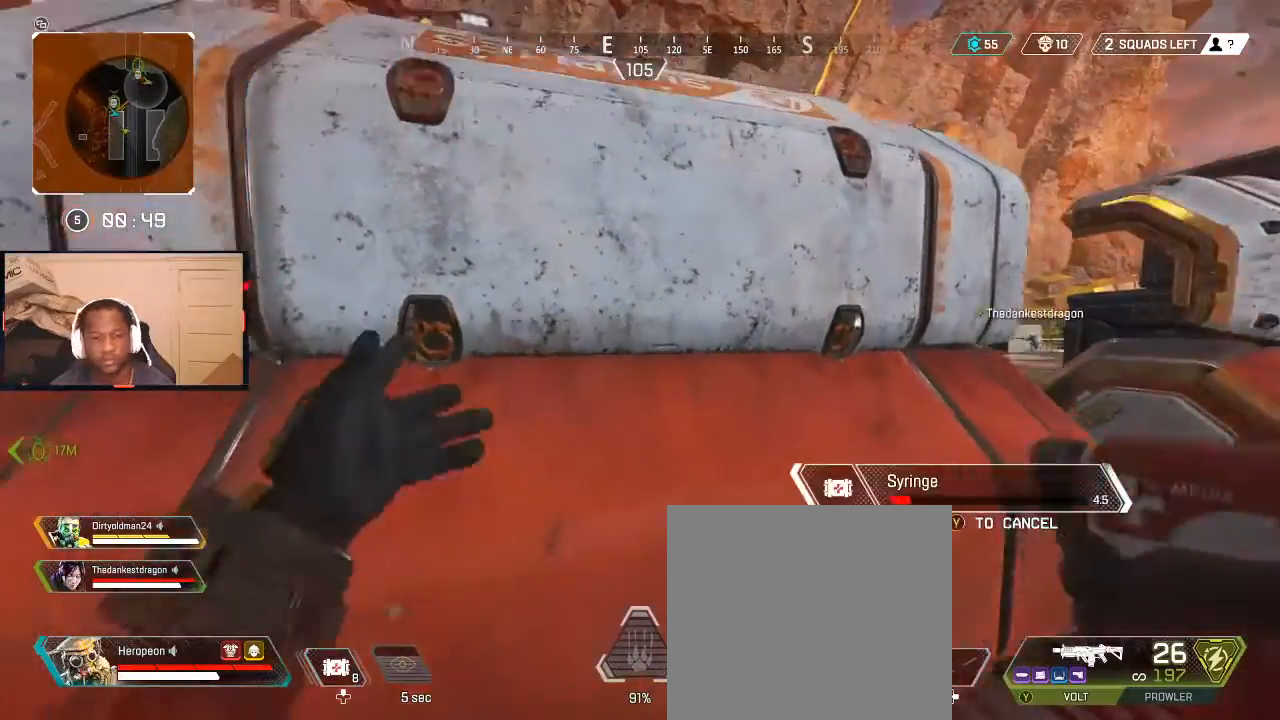
{"buttons": [], "left_stick": "center", "right_stick": "center", "events": [[133, "DPAD_UP", "down"], [300, "right_stick", "down"], [400, "right_stick", "down-right"], [467, "DPAD_UP", "up"], [500, "right_stick", "center"]]}
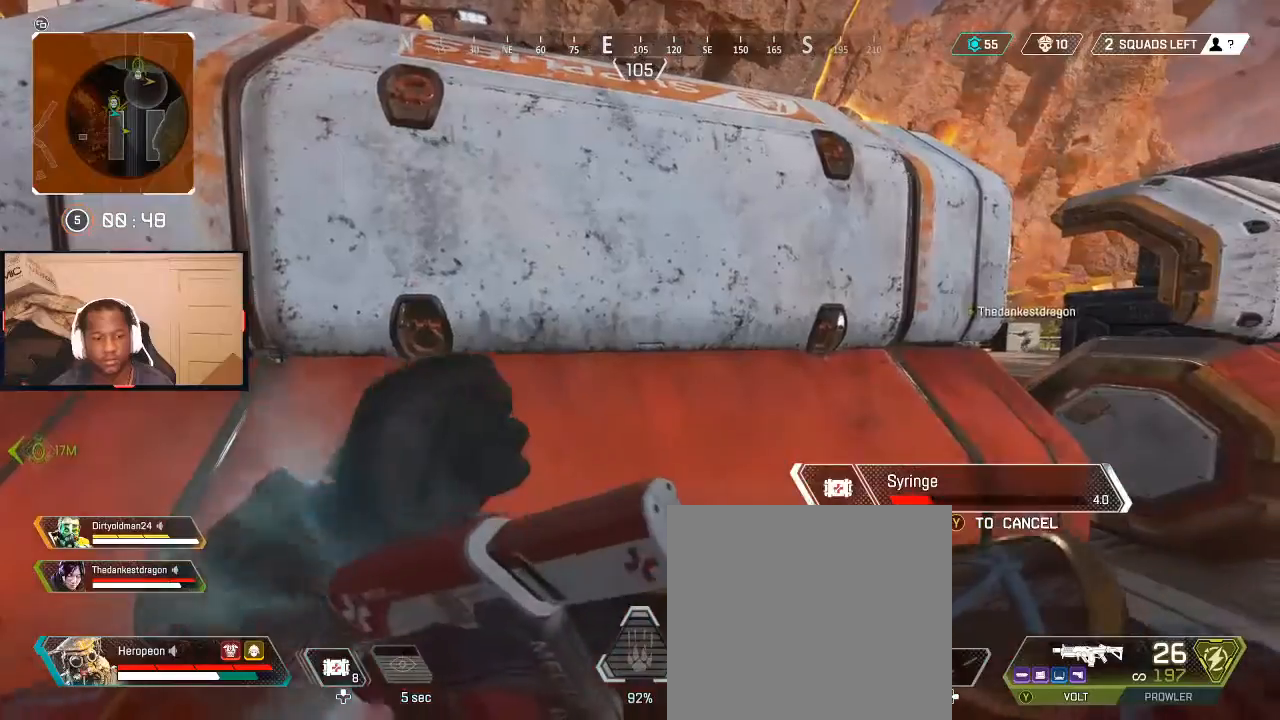
{"buttons": [], "left_stick": "up", "right_stick": "center", "events": [[167, "left_stick", "left"], [167, "right_stick", "left"], [300, "left_stick", "down-right"], [333, "right_stick", "center"], [433, "left_stick", "up"]]}
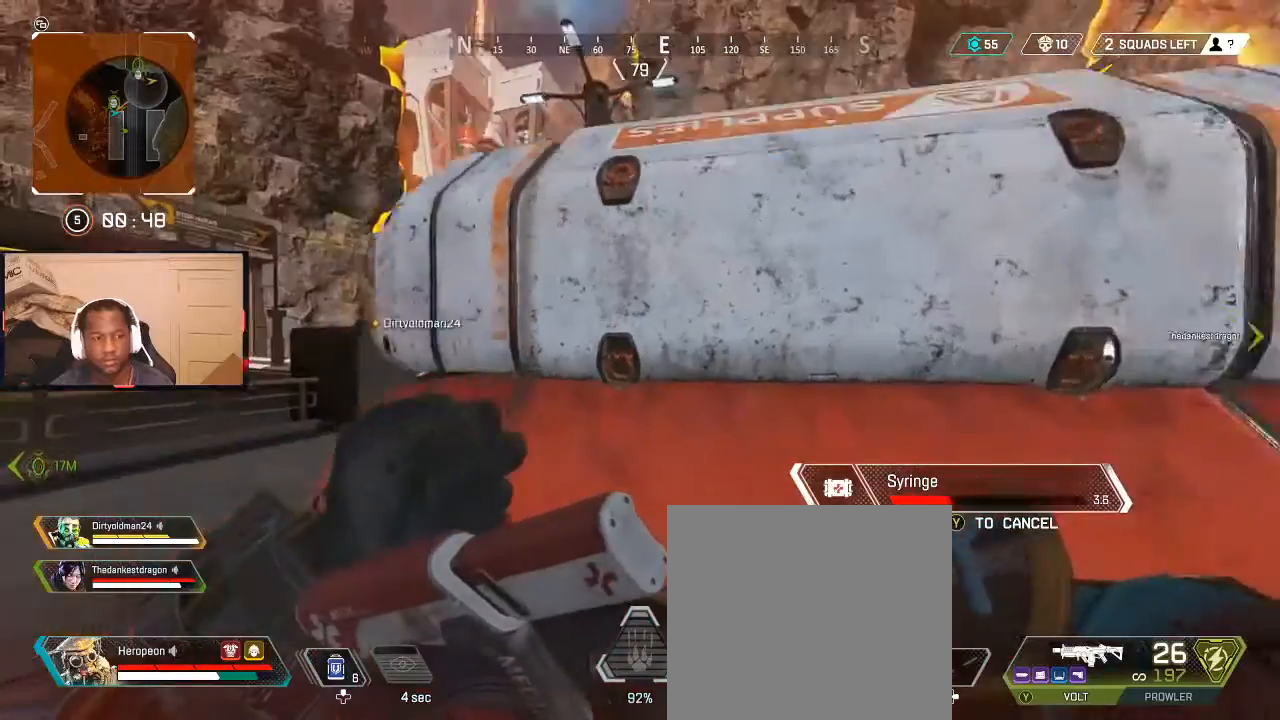
{"buttons": [], "left_stick": "left", "right_stick": "center", "events": [[33, "left_stick", "up-left"], [167, "left_stick", "down-left"], [233, "left_stick", "down-right"], [300, "left_stick", "up-right"], [333, "right_stick", "right"], [367, "left_stick", "up-left"], [467, "left_stick", "left"], [500, "right_stick", "center"]]}
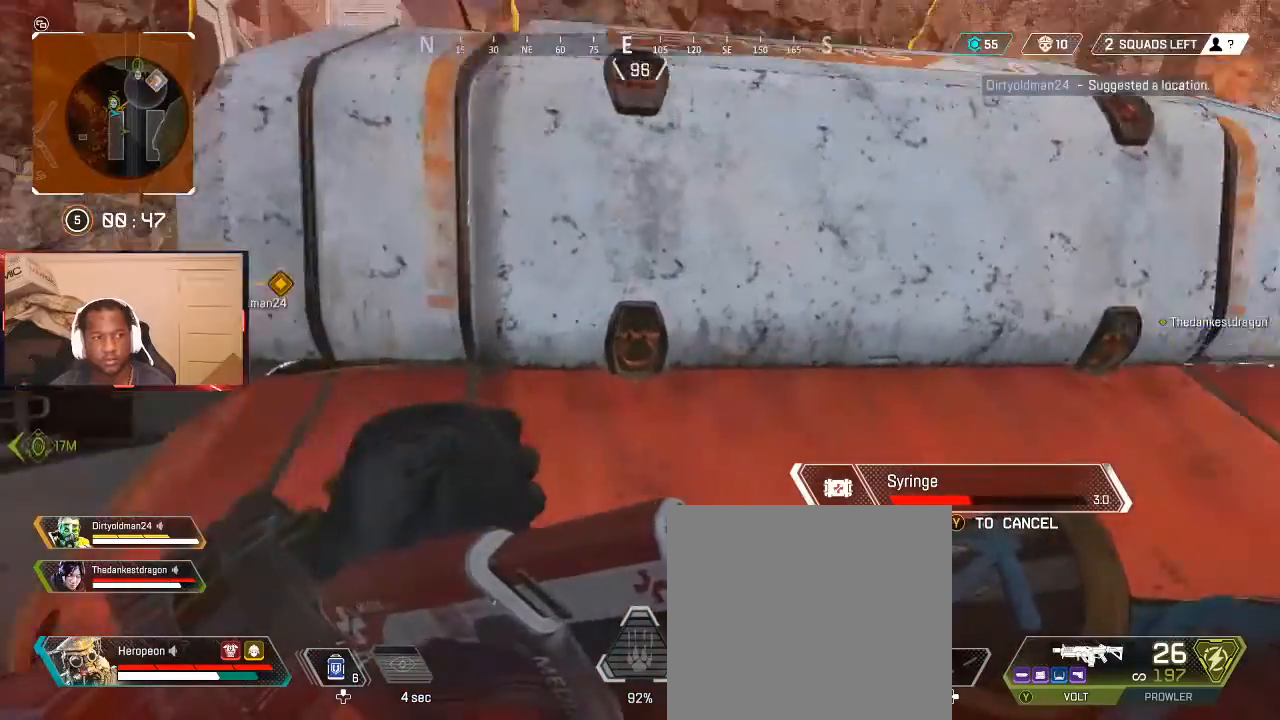
{"buttons": [], "left_stick": "center", "right_stick": "center", "events": [[267, "left_stick", "down-left"], [267, "right_stick", "left"], [367, "left_stick", "down"], [400, "right_stick", "center"], [467, "left_stick", "center"]]}
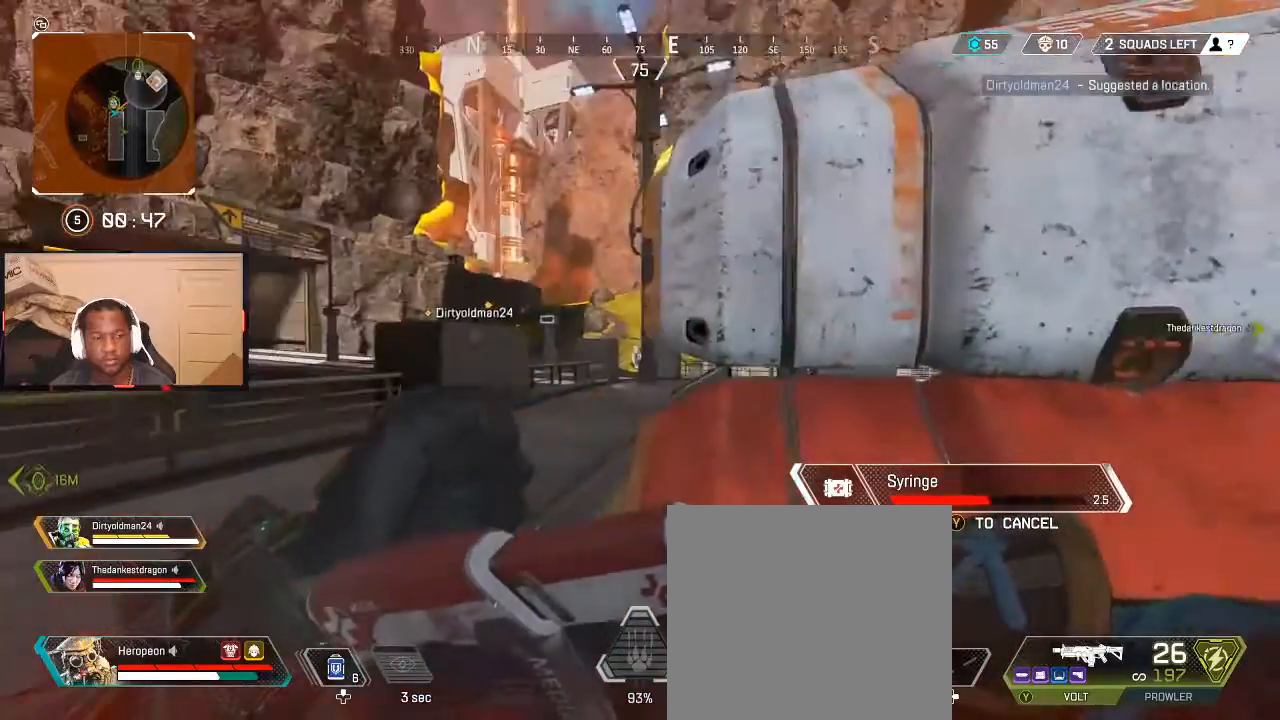
{"buttons": [], "left_stick": "up-left", "right_stick": "center", "events": [[67, "left_stick", "up-left"]]}
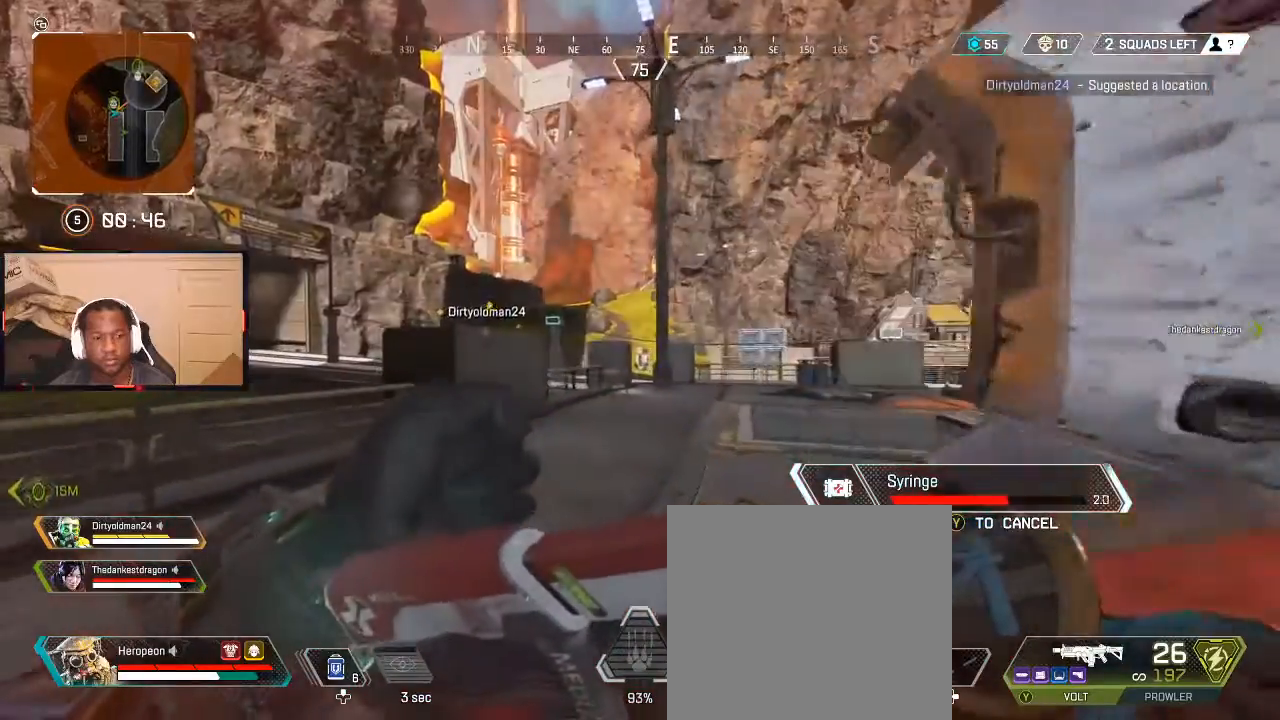
{"buttons": [], "left_stick": "up-left", "right_stick": "center", "events": []}
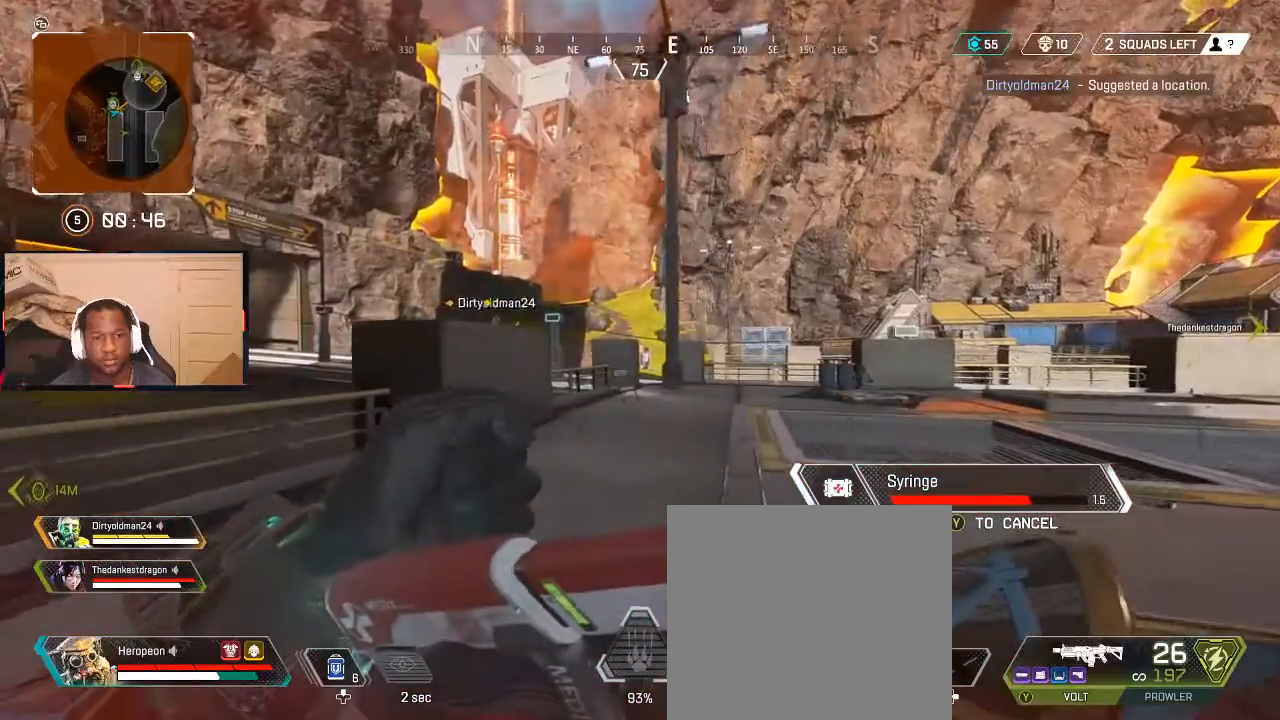
{"buttons": [], "left_stick": "right", "right_stick": "center", "events": [[33, "left_stick", "right"], [67, "right_stick", "right"], [100, "left_stick", "down-right"], [300, "right_stick", "center"], [333, "left_stick", "right"]]}
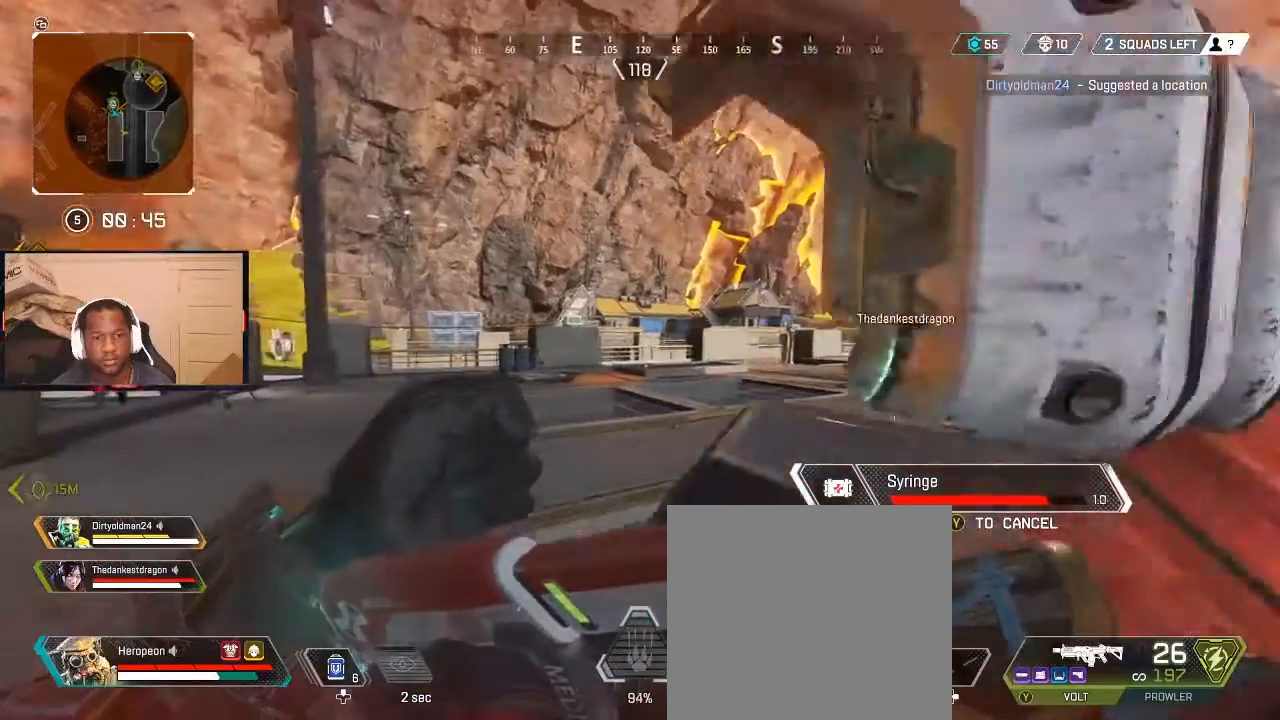
{"buttons": [], "left_stick": "right", "right_stick": "left", "events": [[367, "right_stick", "left"]]}
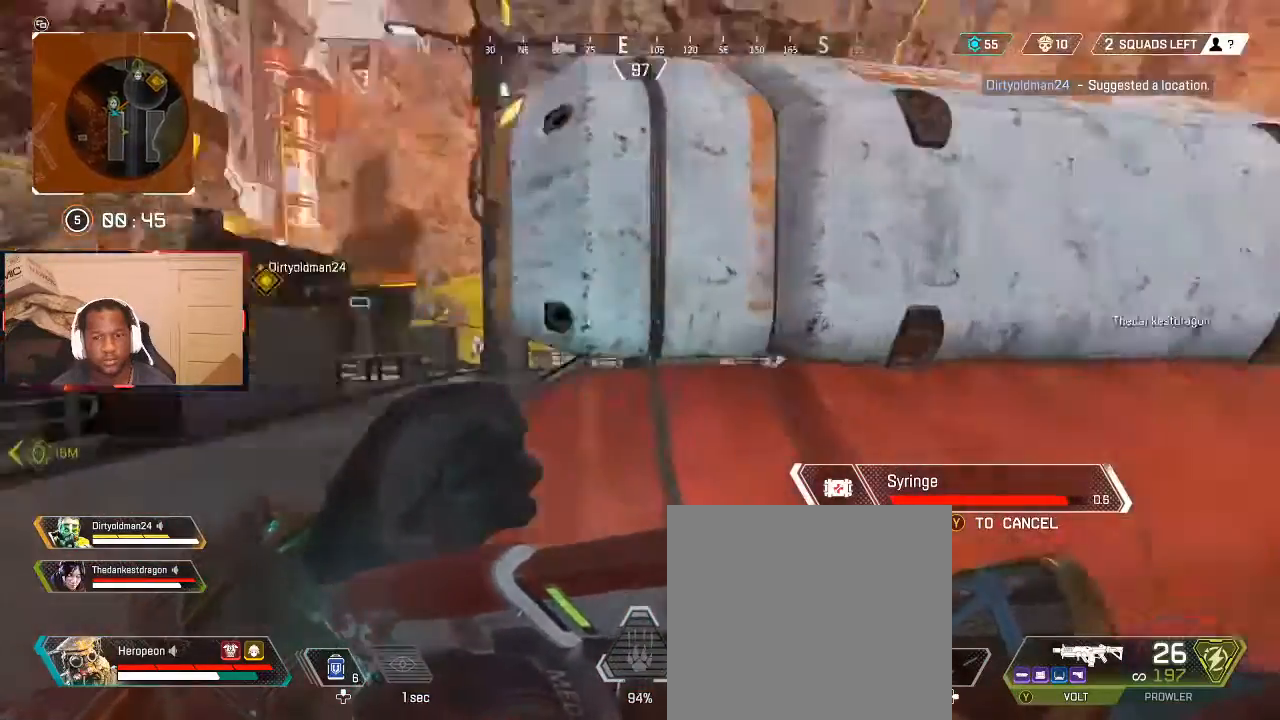
{"buttons": [], "left_stick": "center", "right_stick": "center", "events": [[67, "right_stick", "center"], [233, "left_stick", "center"]]}
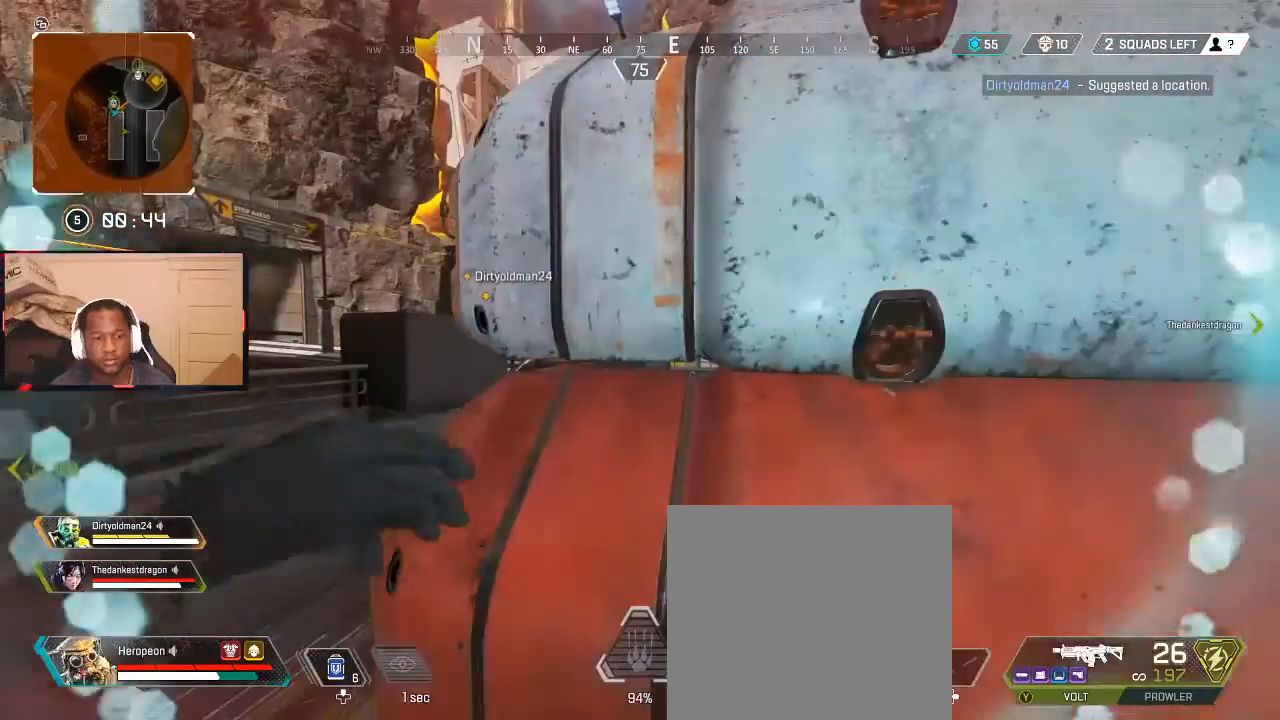
{"buttons": ["DPAD_UP"], "left_stick": "center", "right_stick": "center", "events": [[133, "DPAD_UP", "down"], [333, "right_stick", "down-left"], [367, "DPAD_UP", "up"], [433, "DPAD_UP", "down"], [467, "right_stick", "center"]]}
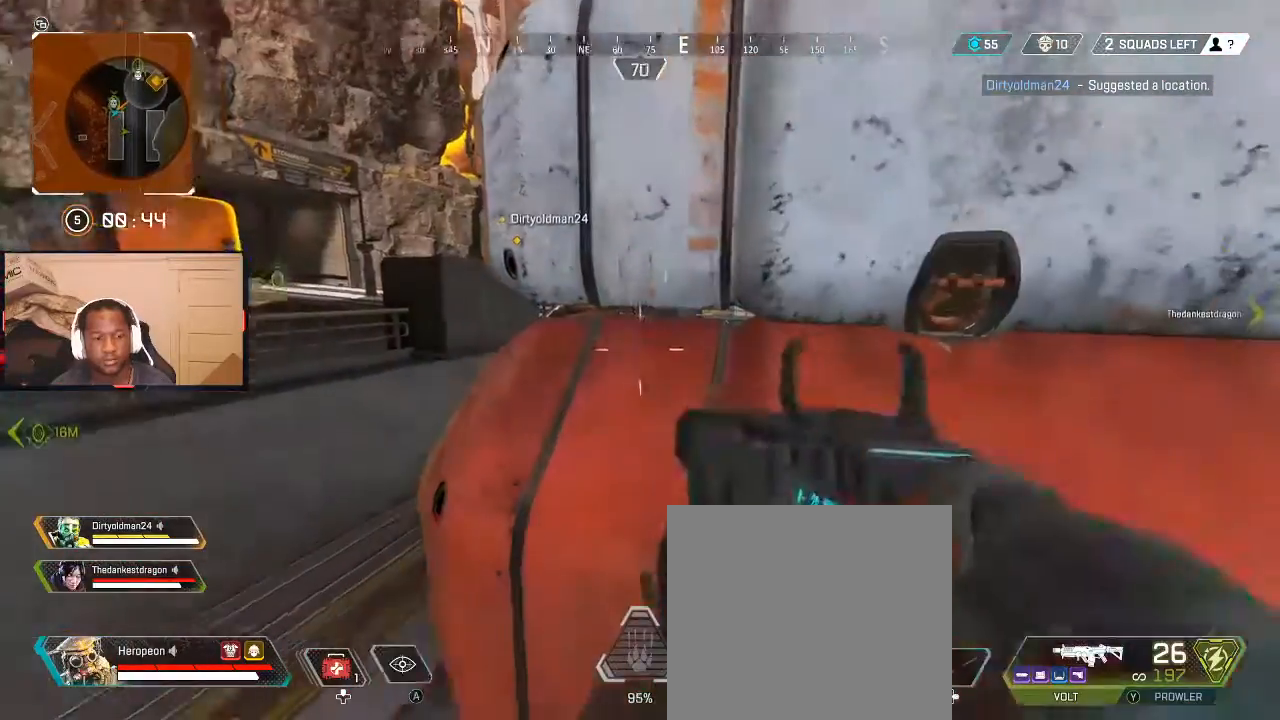
{"buttons": [], "left_stick": "up-left", "right_stick": "center", "events": [[33, "DPAD_UP", "up"], [167, "right_stick", "up-right"], [200, "left_stick", "left"], [267, "left_stick", "down-right"], [367, "right_stick", "center"], [400, "left_stick", "up-right"], [467, "B", "down"], [467, "left_stick", "up-left"], [500, "B", "up"]]}
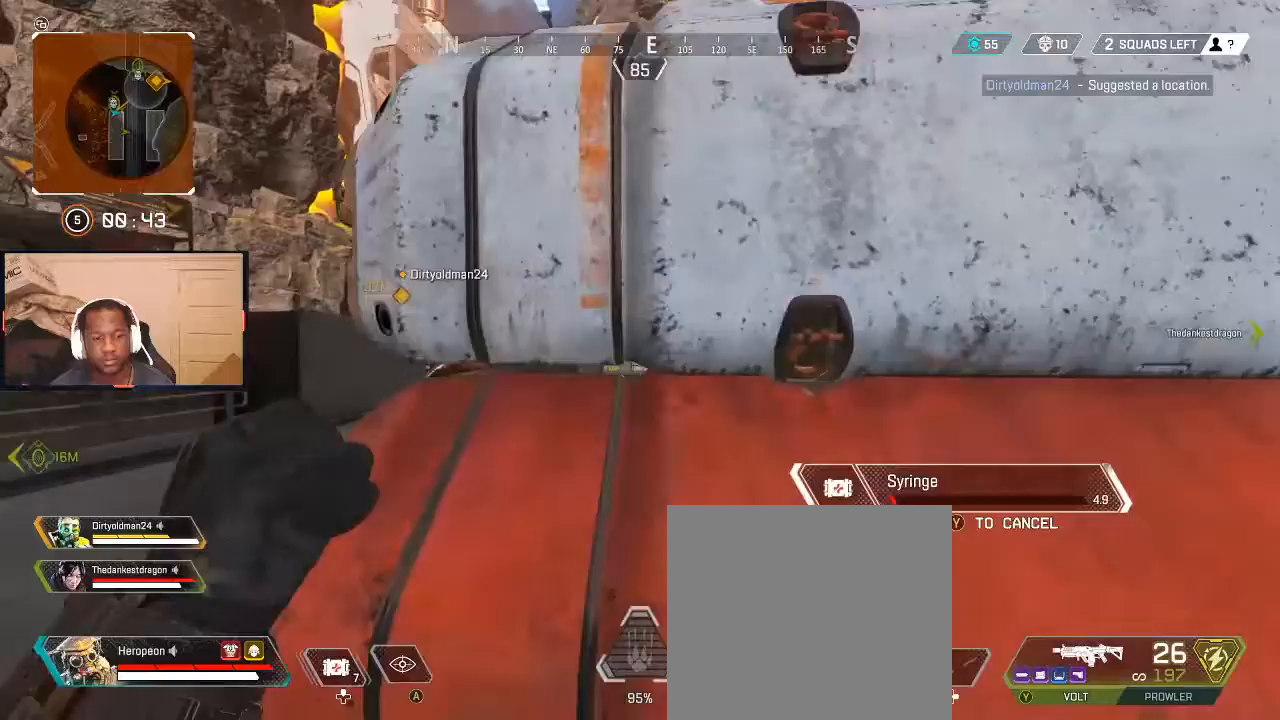
{"buttons": [], "left_stick": "down-left", "right_stick": "center", "events": [[67, "left_stick", "down"], [167, "left_stick", "right"], [233, "left_stick", "up"], [333, "left_stick", "center"], [400, "left_stick", "down-right"], [433, "B", "down"], [467, "B", "up"], [500, "left_stick", "down-left"]]}
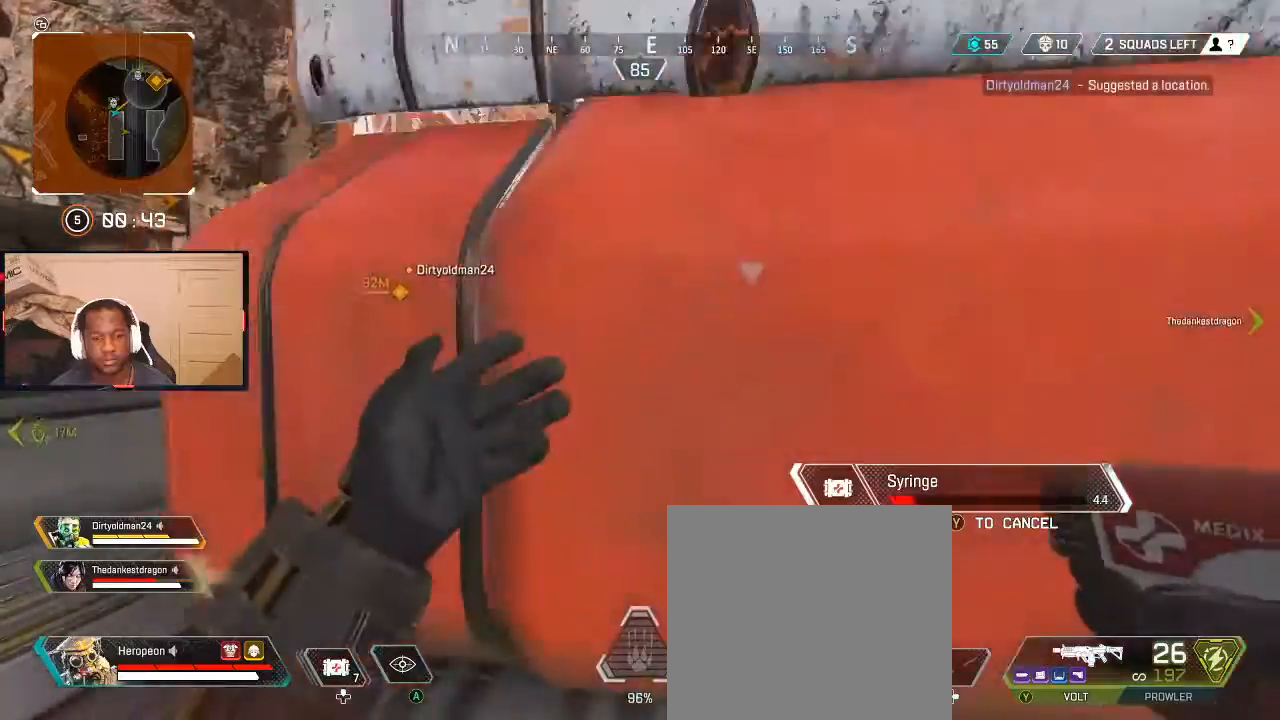
{"buttons": ["DPAD_UP"], "left_stick": "center", "right_stick": "down", "events": [[100, "left_stick", "up-left"], [200, "left_stick", "center"], [300, "DPAD_UP", "down"], [500, "right_stick", "down"]]}
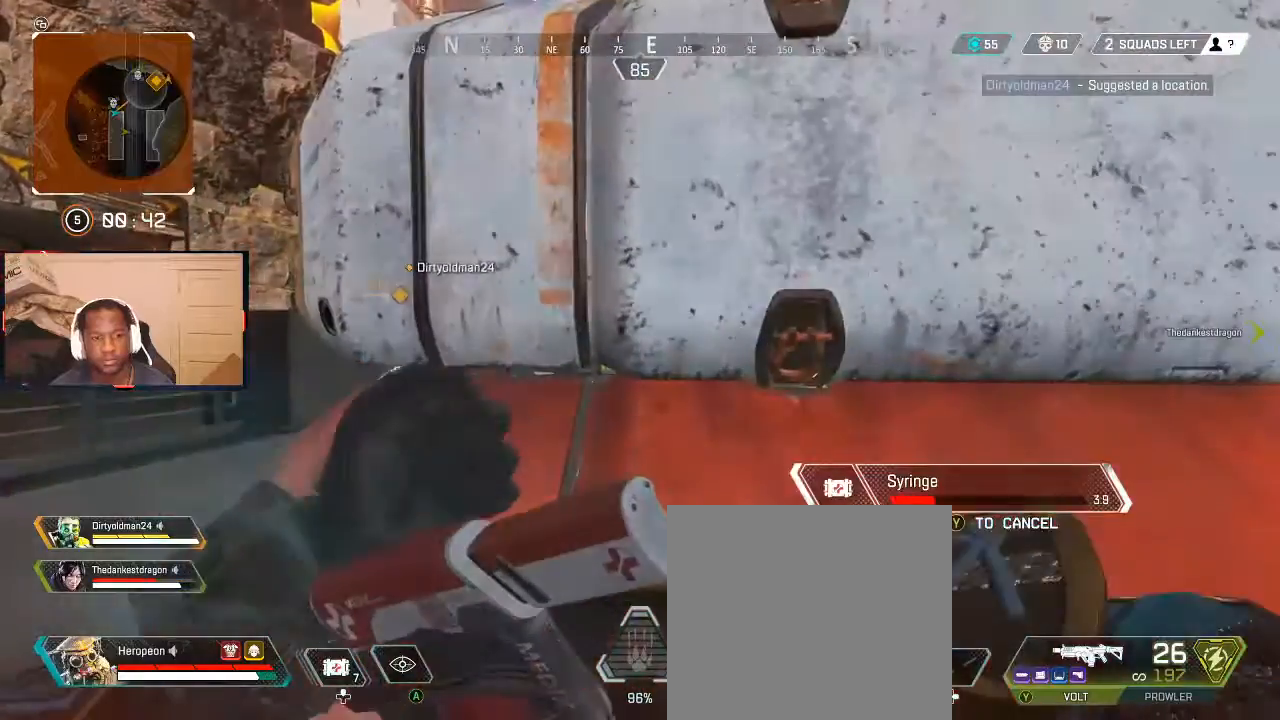
{"buttons": [], "left_stick": "up-left", "right_stick": "up", "events": [[67, "right_stick", "down-right"], [167, "DPAD_UP", "up"], [200, "right_stick", "center"], [300, "left_stick", "up-left"], [367, "left_stick", "left"], [433, "right_stick", "up"], [500, "left_stick", "up-left"]]}
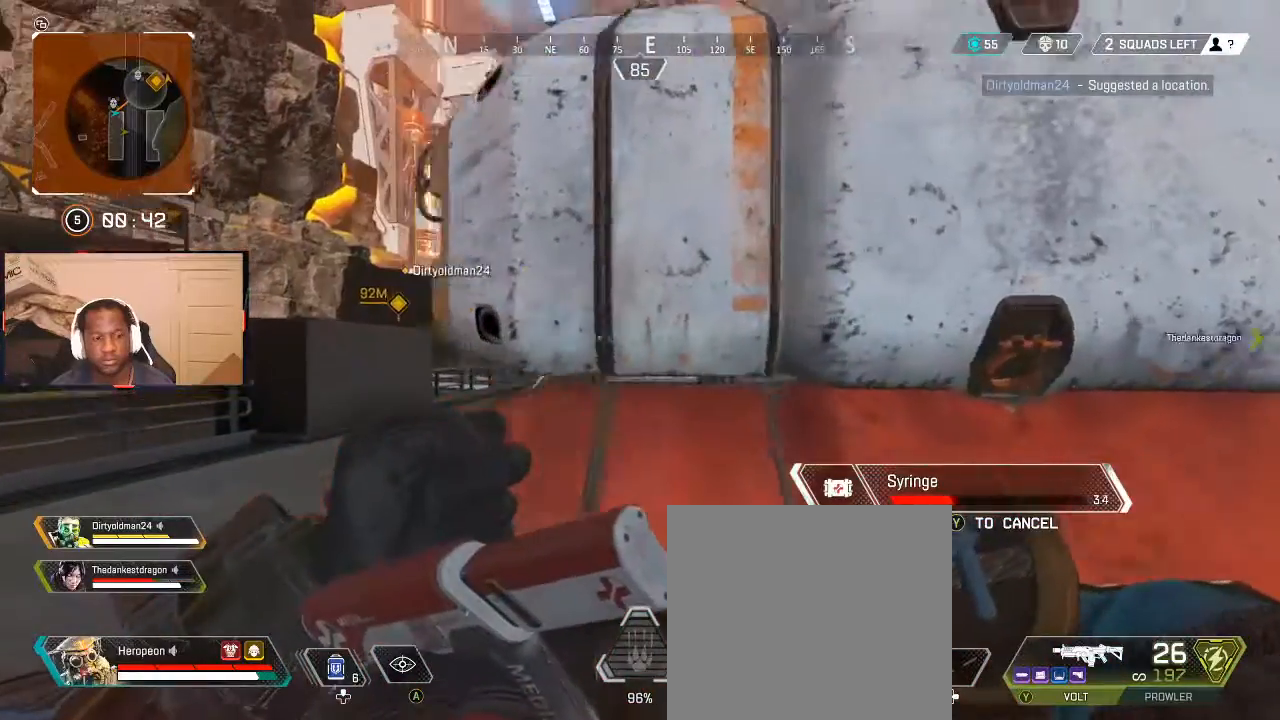
{"buttons": [], "left_stick": "up-left", "right_stick": "center", "events": [[33, "right_stick", "center"], [167, "left_stick", "left"], [300, "left_stick", "down-right"], [467, "left_stick", "up-left"]]}
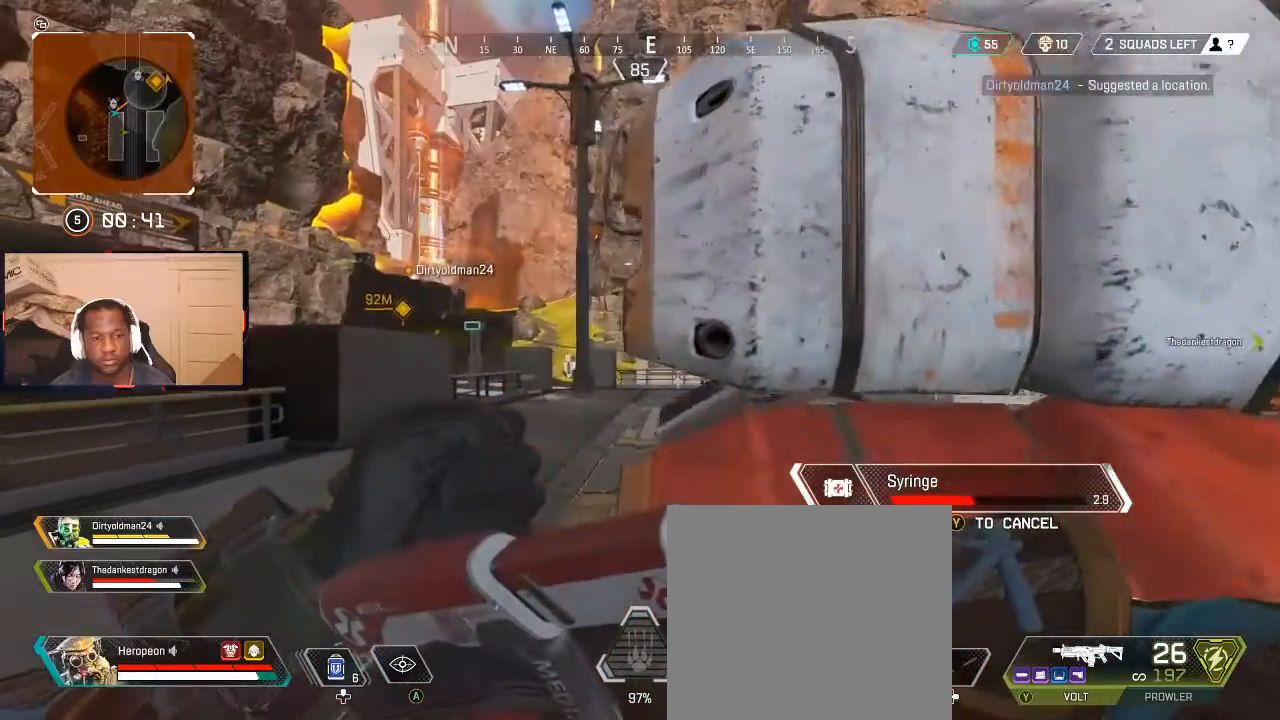
{"buttons": ["DPAD_UP"], "left_stick": "center", "right_stick": "right", "events": [[133, "left_stick", "center"], [233, "DPAD_UP", "down"], [467, "right_stick", "right"]]}
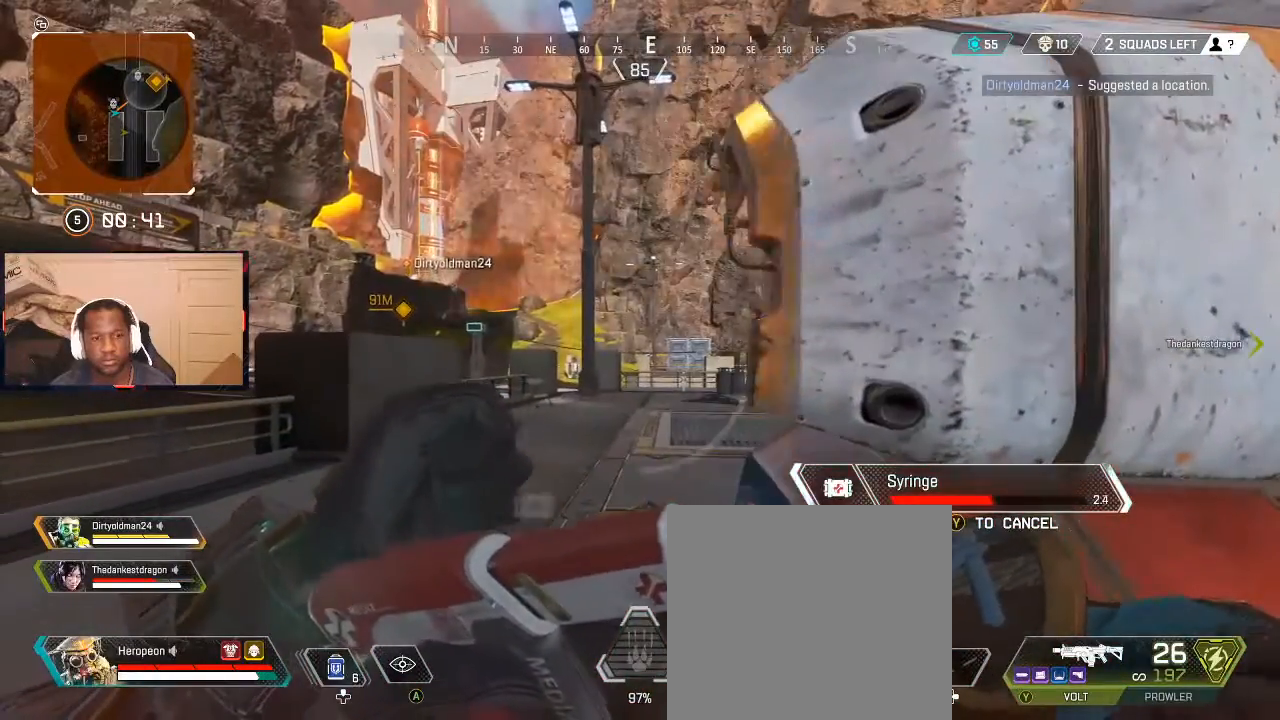
{"buttons": [], "left_stick": "center", "right_stick": "center", "events": [[133, "DPAD_UP", "up"], [133, "right_stick", "center"], [333, "left_stick", "down-right"], [500, "left_stick", "center"]]}
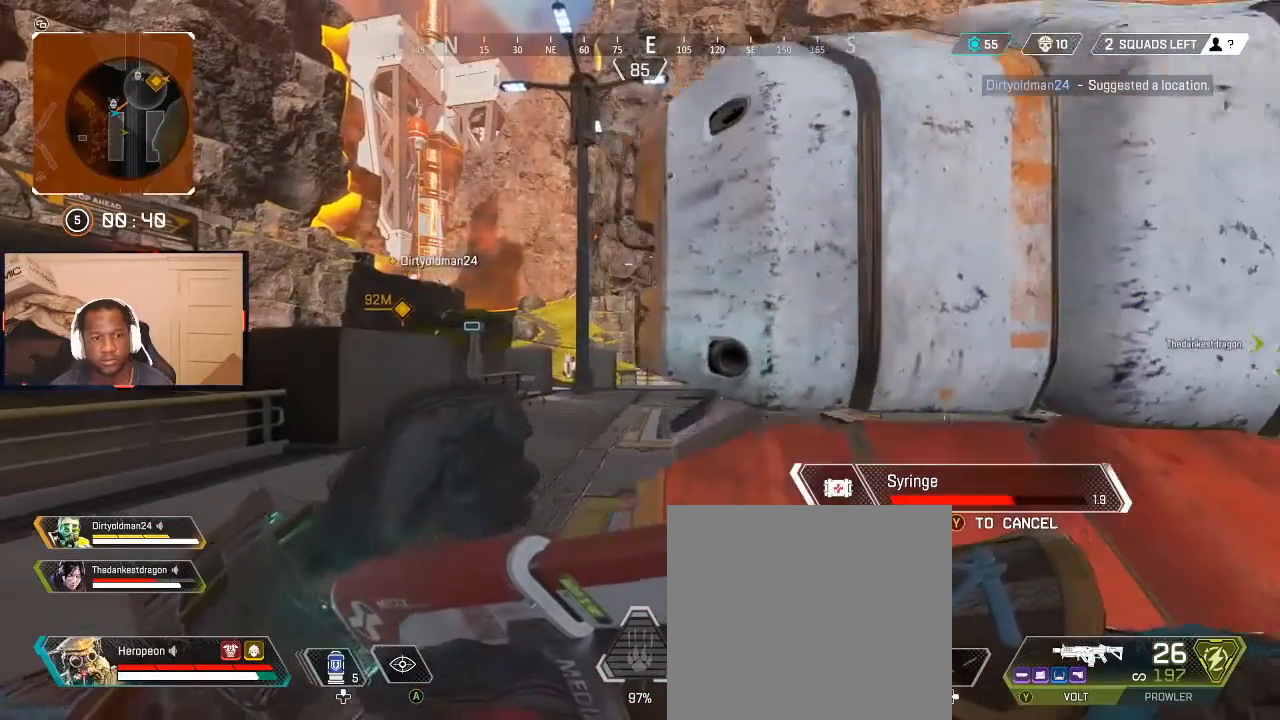
{"buttons": [], "left_stick": "right", "right_stick": "center", "events": [[267, "left_stick", "right"]]}
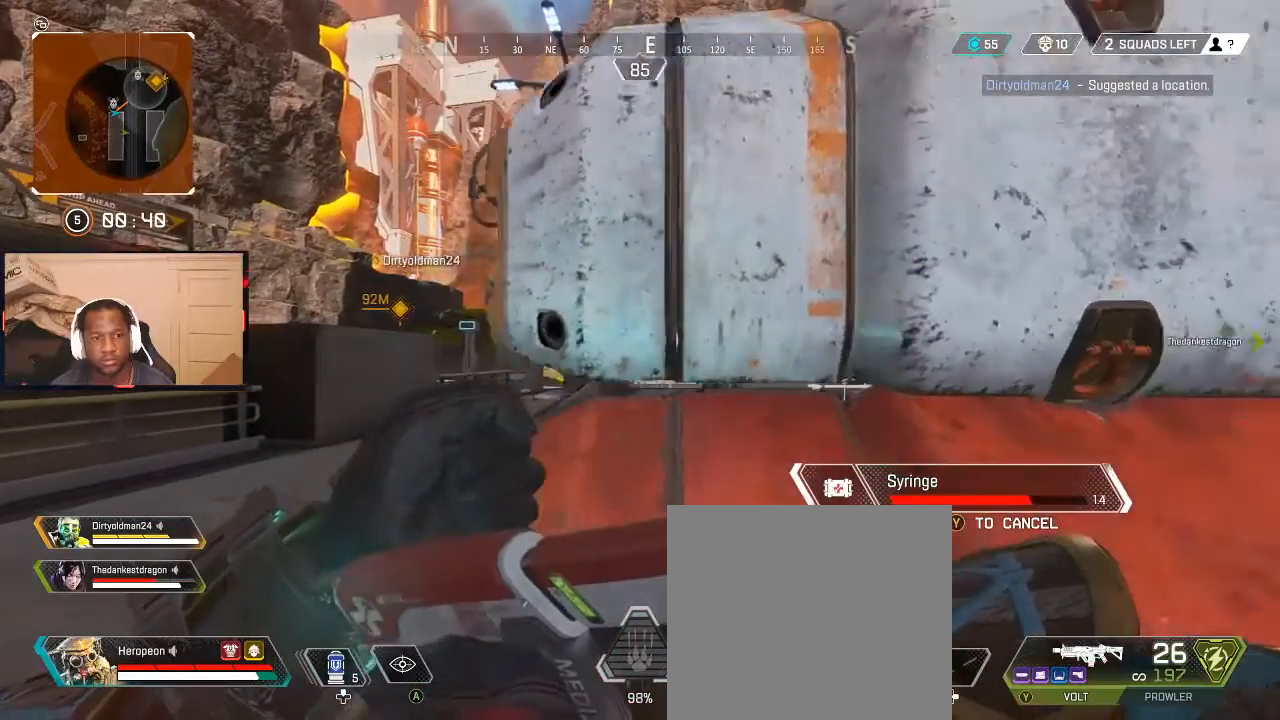
{"buttons": [], "left_stick": "left", "right_stick": "center", "events": [[33, "left_stick", "center"], [300, "left_stick", "left"]]}
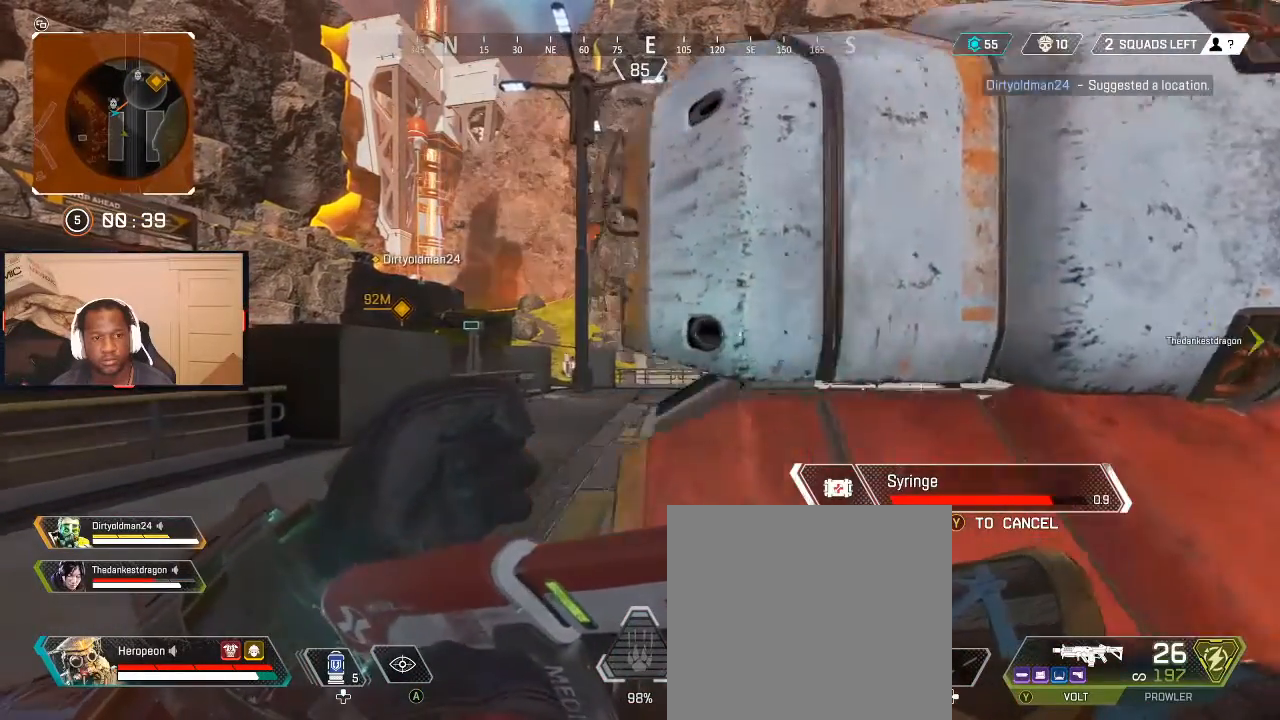
{"buttons": [], "left_stick": "center", "right_stick": "center", "events": [[100, "left_stick", "center"]]}
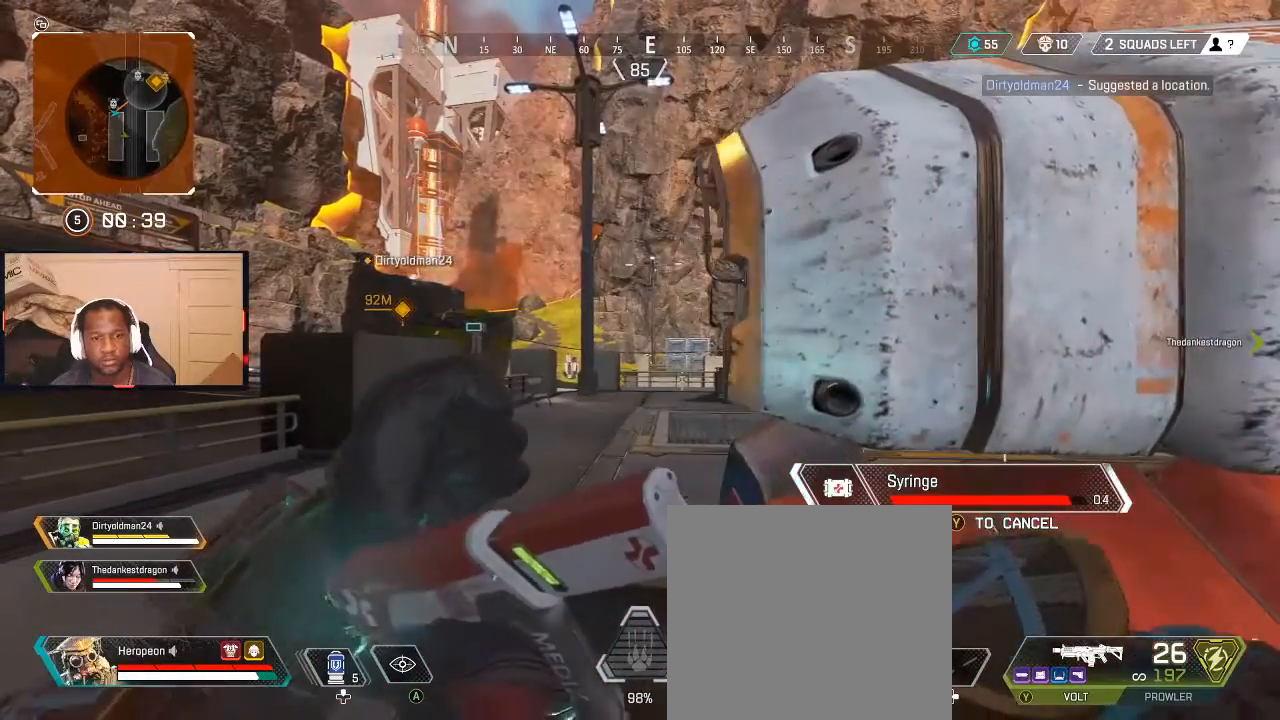
{"buttons": [], "left_stick": "up-left", "right_stick": "center", "events": [[467, "left_stick", "up-left"]]}
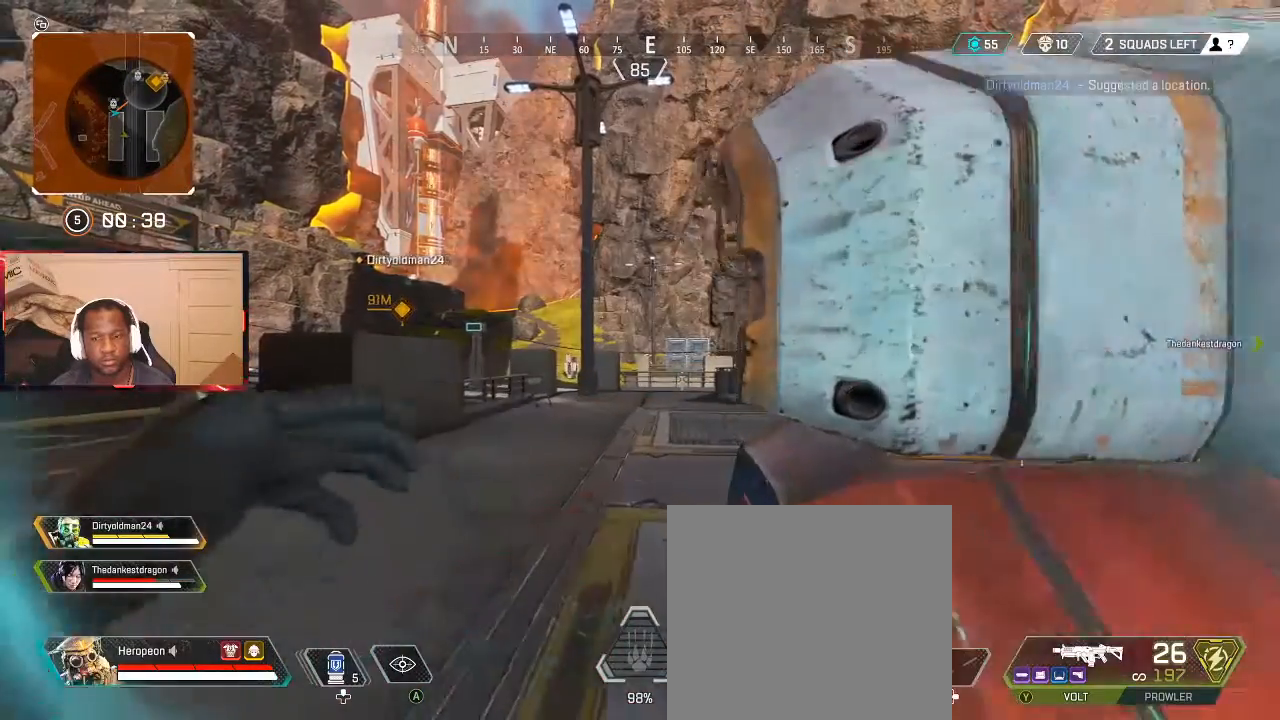
{"buttons": [], "left_stick": "up", "right_stick": "center", "events": [[67, "right_stick", "left"], [100, "L3", "down"], [100, "left_stick", "up"], [233, "right_stick", "center"], [267, "L3", "up"], [367, "right_stick", "left"], [500, "right_stick", "center"]]}
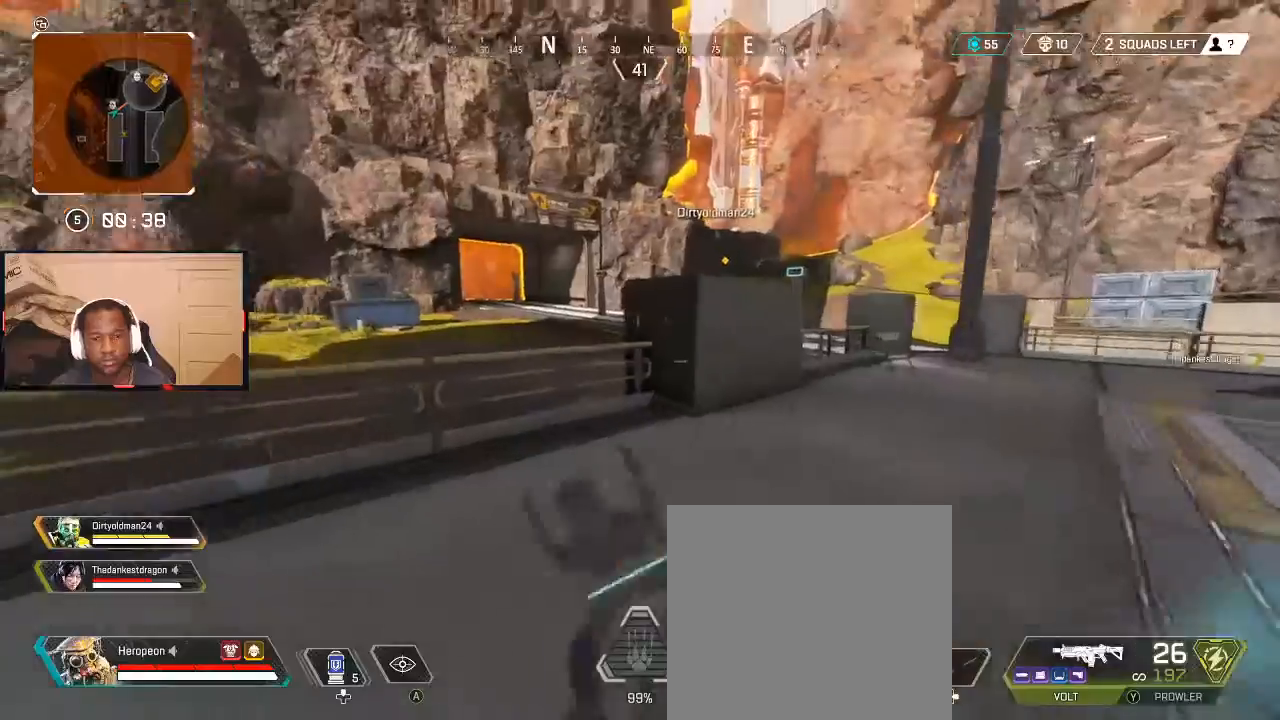
{"buttons": [], "left_stick": "up", "right_stick": "center", "events": [[267, "L1", "down"], [300, "Y", "down"], [333, "Y", "up"], [433, "L1", "up"]]}
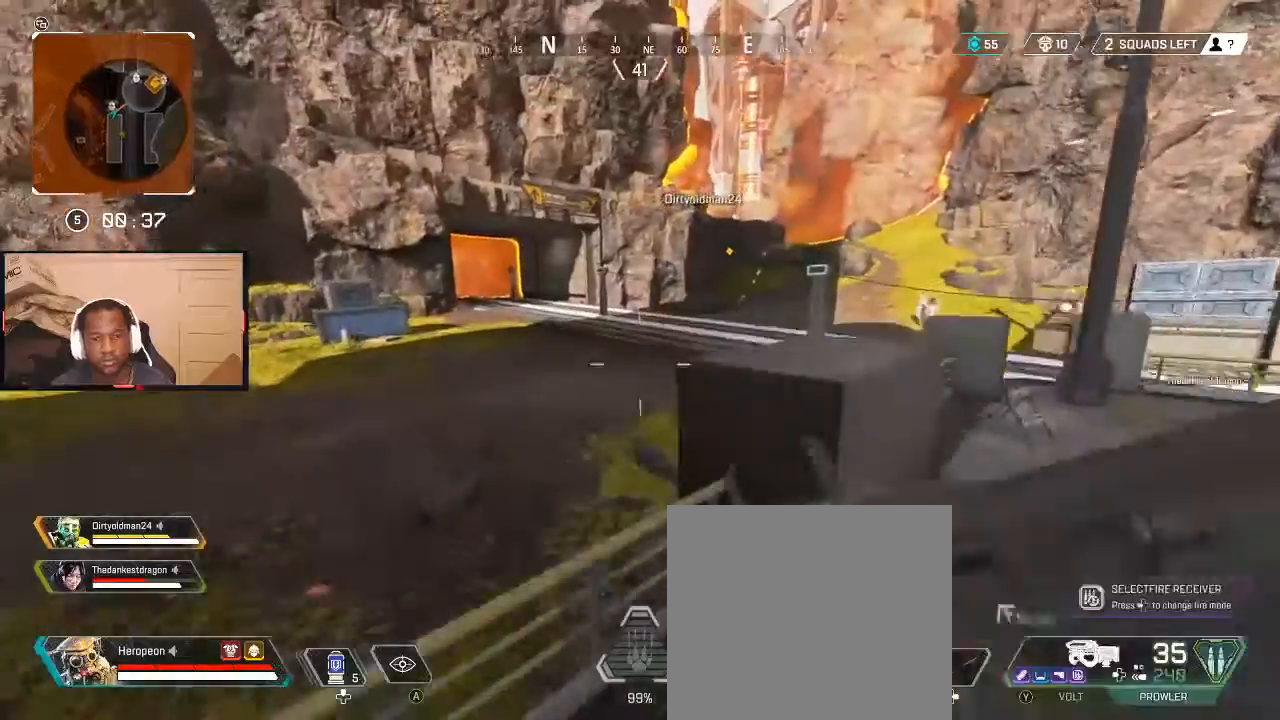
{"buttons": ["B"], "left_stick": "up", "right_stick": "center", "events": [[67, "X", "down"], [133, "X", "up"], [233, "X", "down"], [300, "X", "up"], [367, "X", "down"], [400, "X", "up"], [500, "B", "down"]]}
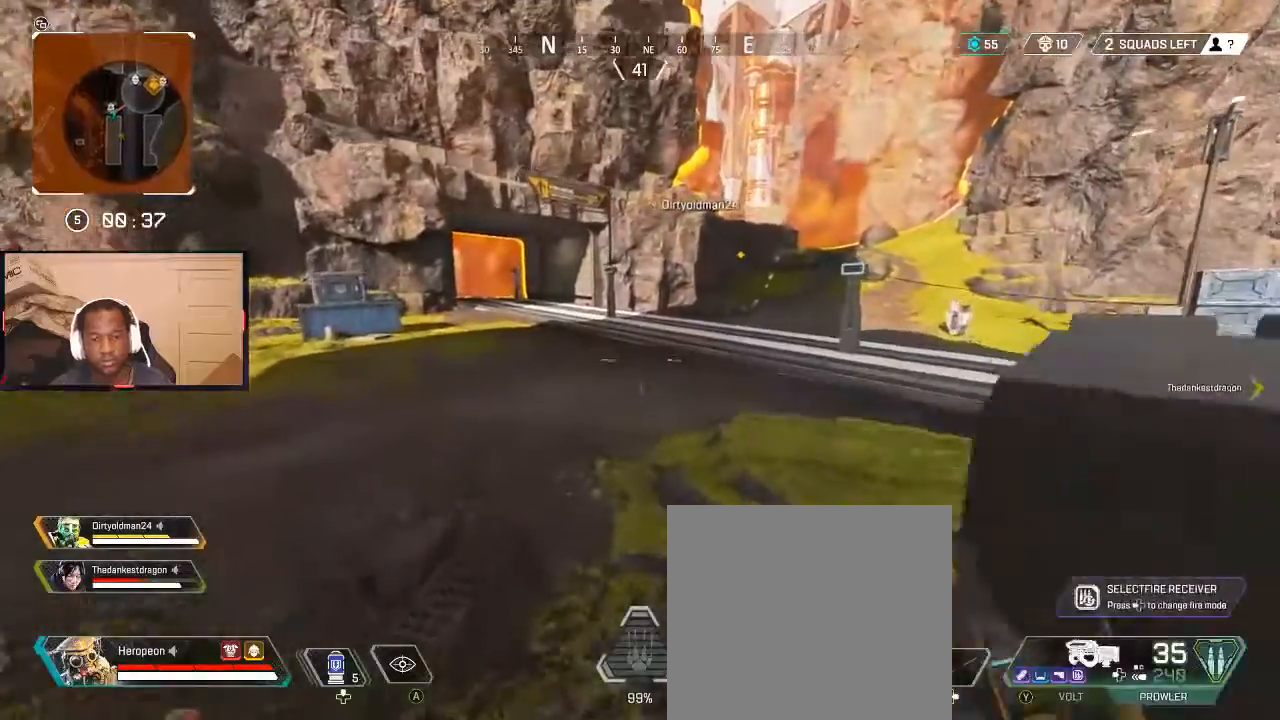
{"buttons": ["B"], "left_stick": "up", "right_stick": "center", "events": [[67, "B", "up"], [433, "B", "down"]]}
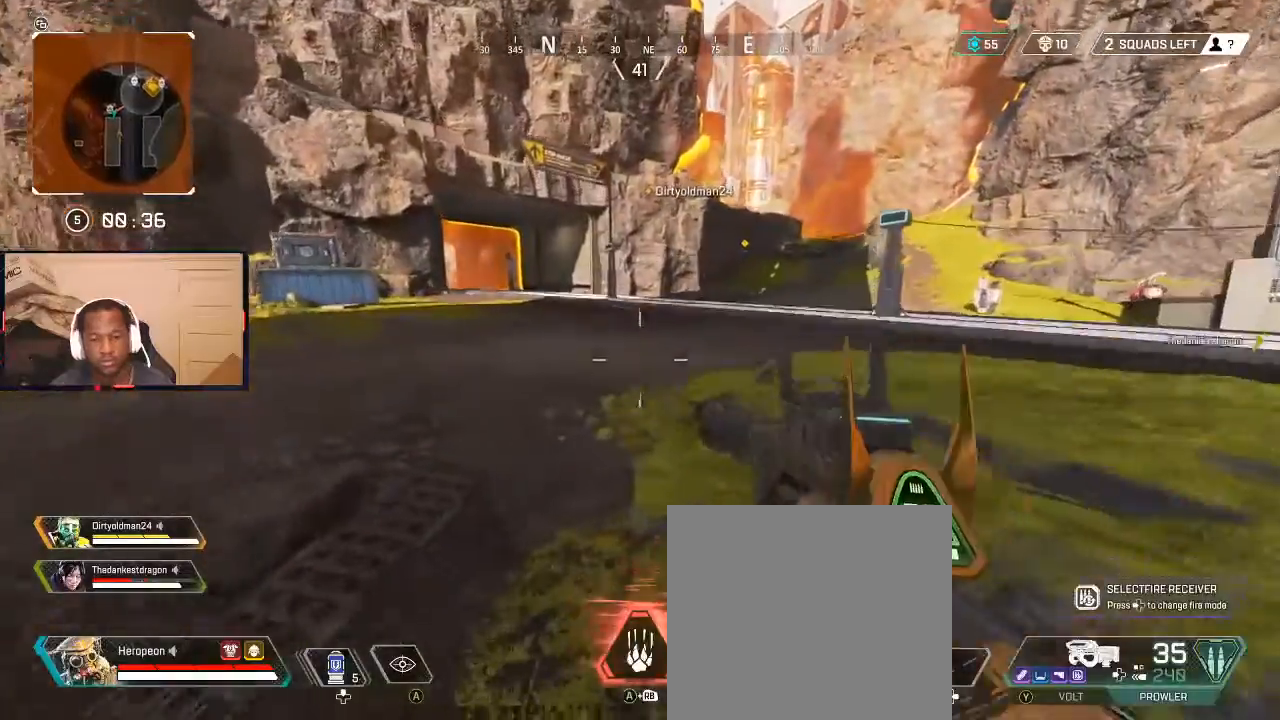
{"buttons": [], "left_stick": "up", "right_stick": "right", "events": [[33, "B", "up"], [167, "right_stick", "right"], [200, "L3", "down"], [300, "L3", "up"]]}
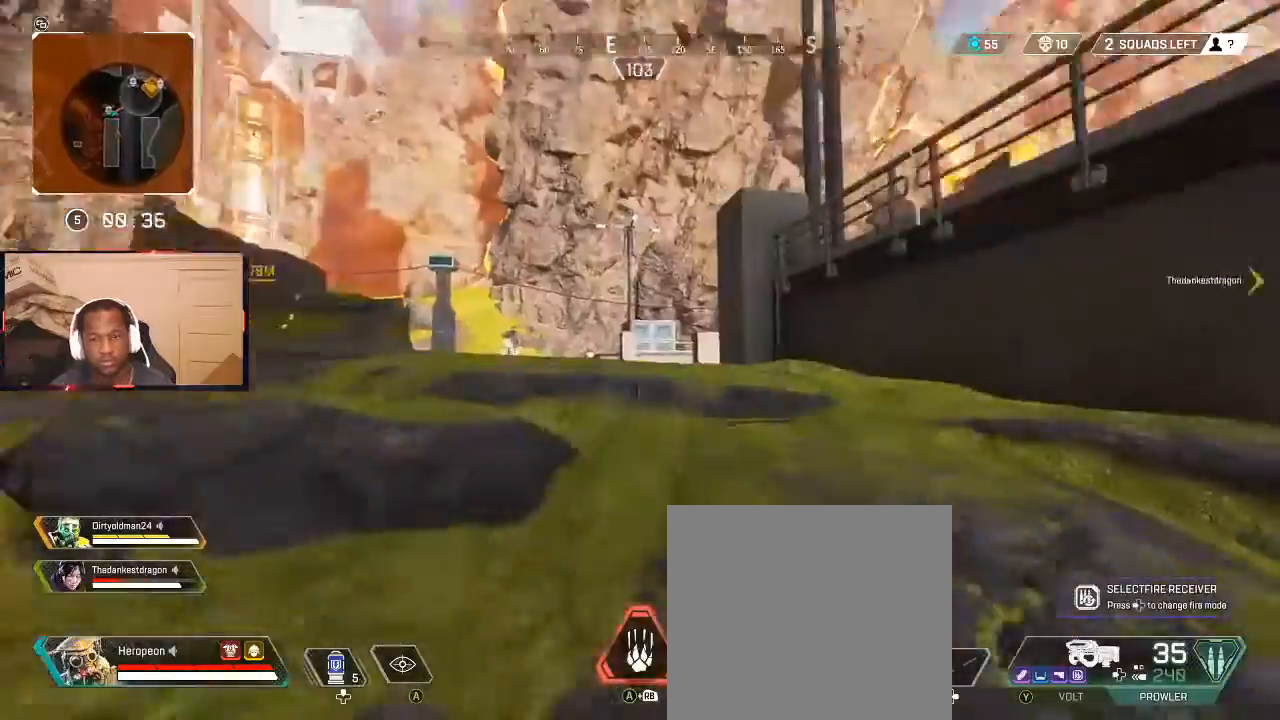
{"buttons": [], "left_stick": "up", "right_stick": "center", "events": [[100, "right_stick", "center"], [367, "right_stick", "left"], [500, "right_stick", "center"]]}
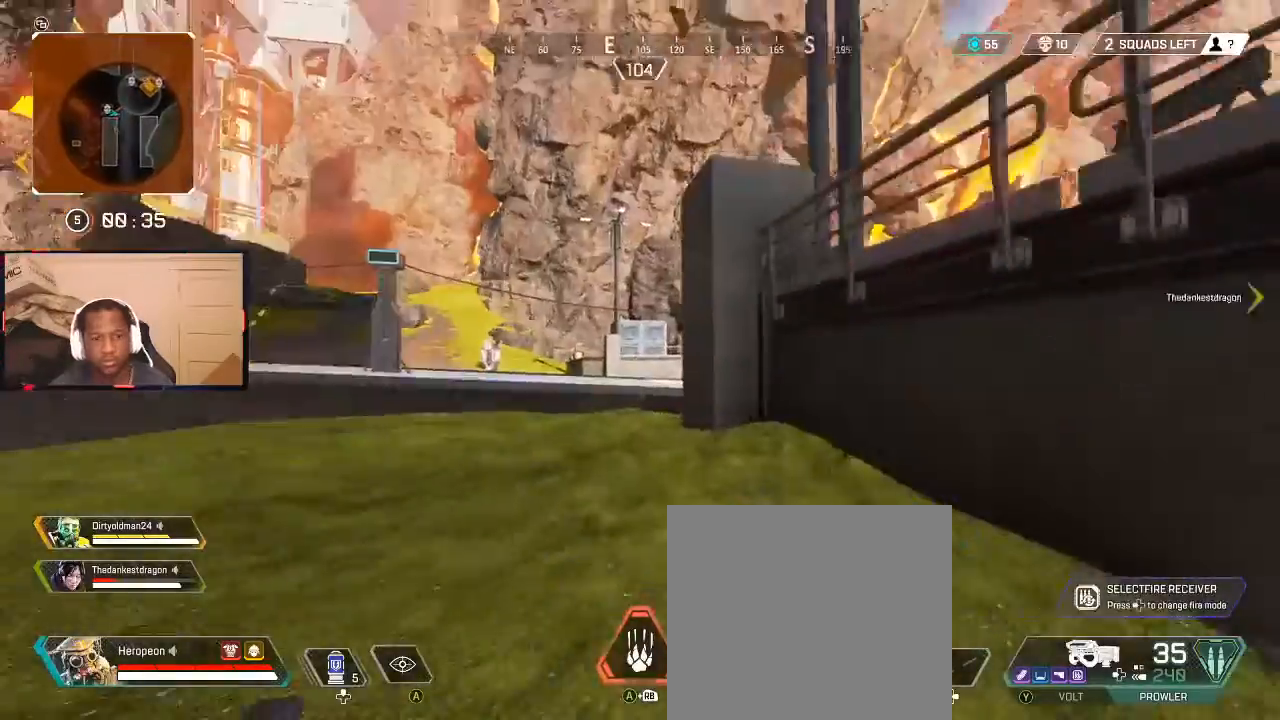
{"buttons": ["Y"], "left_stick": "up", "right_stick": "center", "events": [[333, "Y", "down"]]}
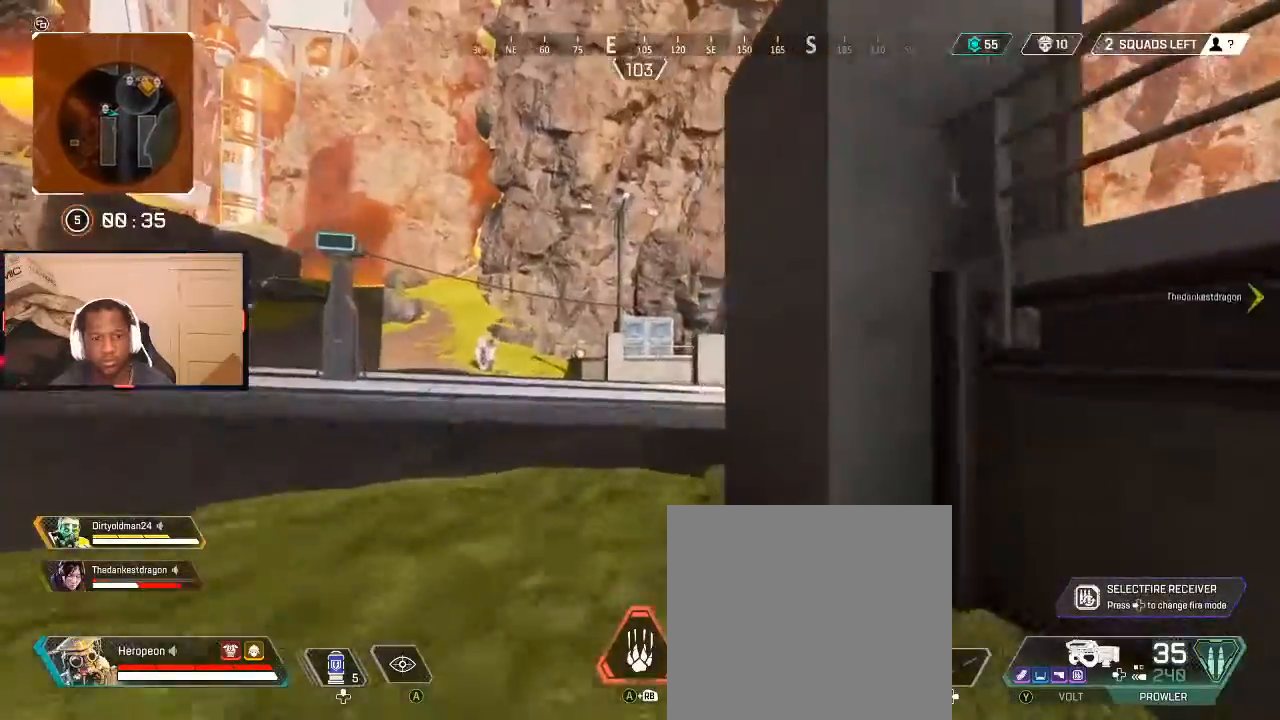
{"buttons": [], "left_stick": "up", "right_stick": "center", "events": [[167, "Y", "up"], [333, "B", "down"], [433, "B", "up"]]}